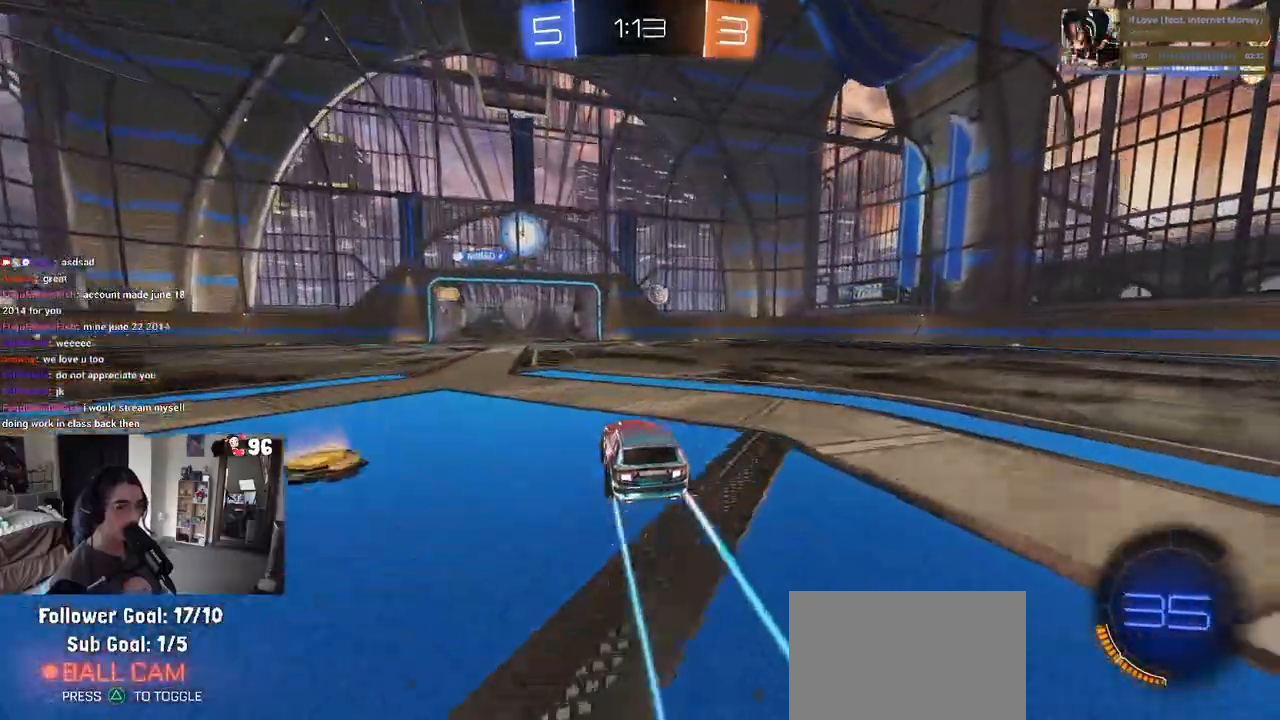
Gameplay with a controller (PlayStation layout); each line is a JSON object with the inputs held at the frame after it. "events" lists button and stick changes between this image and that frame as [ms after this image, input, new state], when the widget could be followed in between.
{"buttons": ["R2"], "left_stick": "center", "right_stick": "center", "events": [[67, "left_stick", "right"], [150, "left_stick", "center"]]}
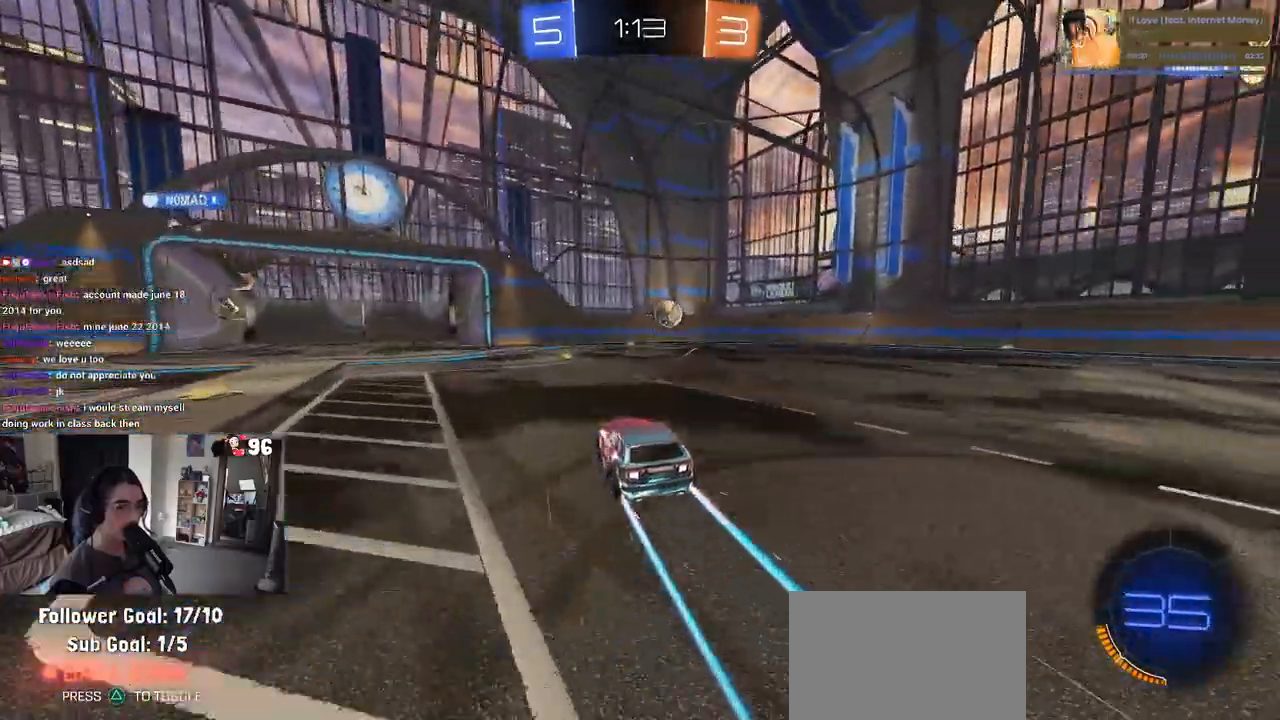
{"buttons": ["R2"], "left_stick": "right", "right_stick": "center", "events": [[300, "left_stick", "right"]]}
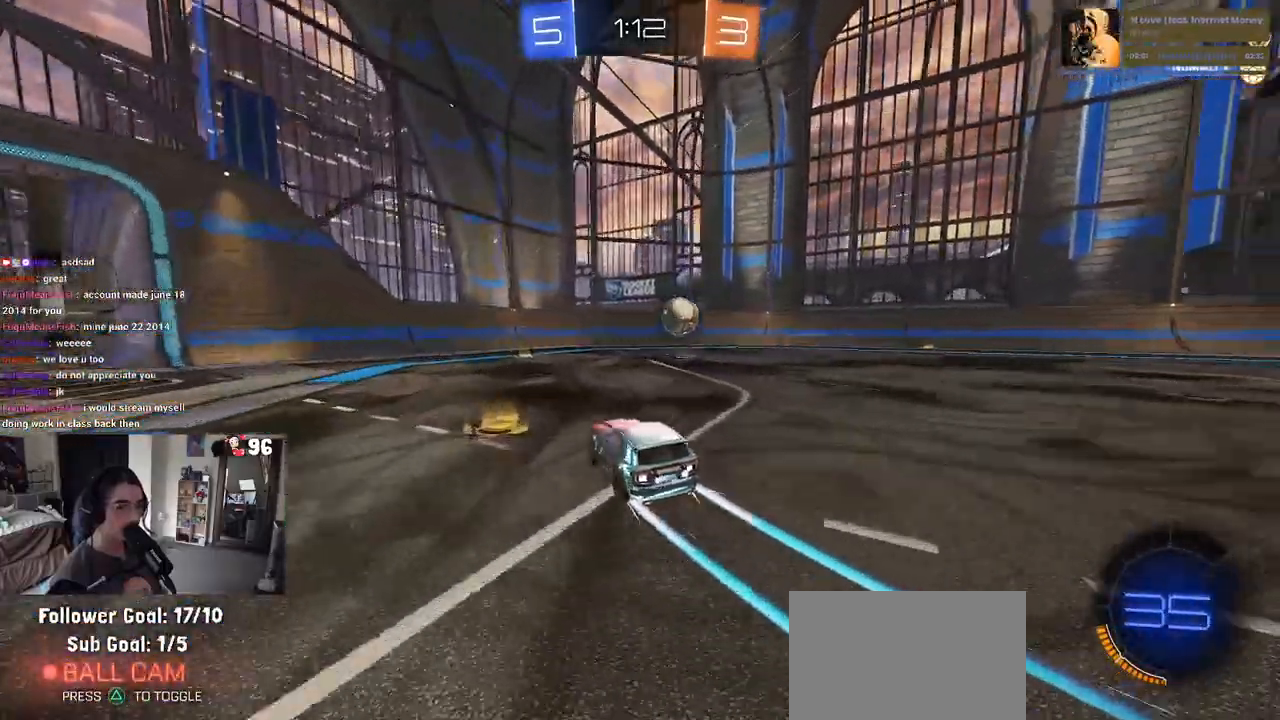
{"buttons": ["R2"], "left_stick": "center", "right_stick": "center", "events": [[250, "left_stick", "center"]]}
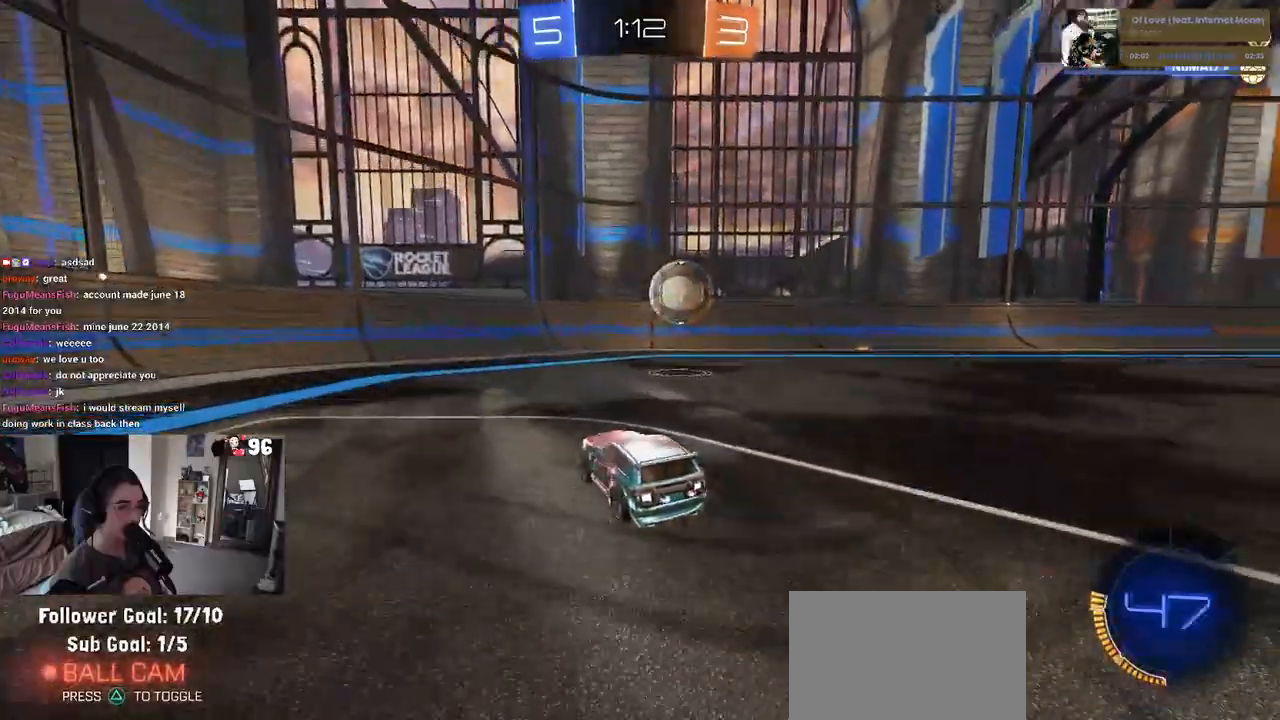
{"buttons": ["R2"], "left_stick": "right", "right_stick": "center", "events": [[217, "left_stick", "right"]]}
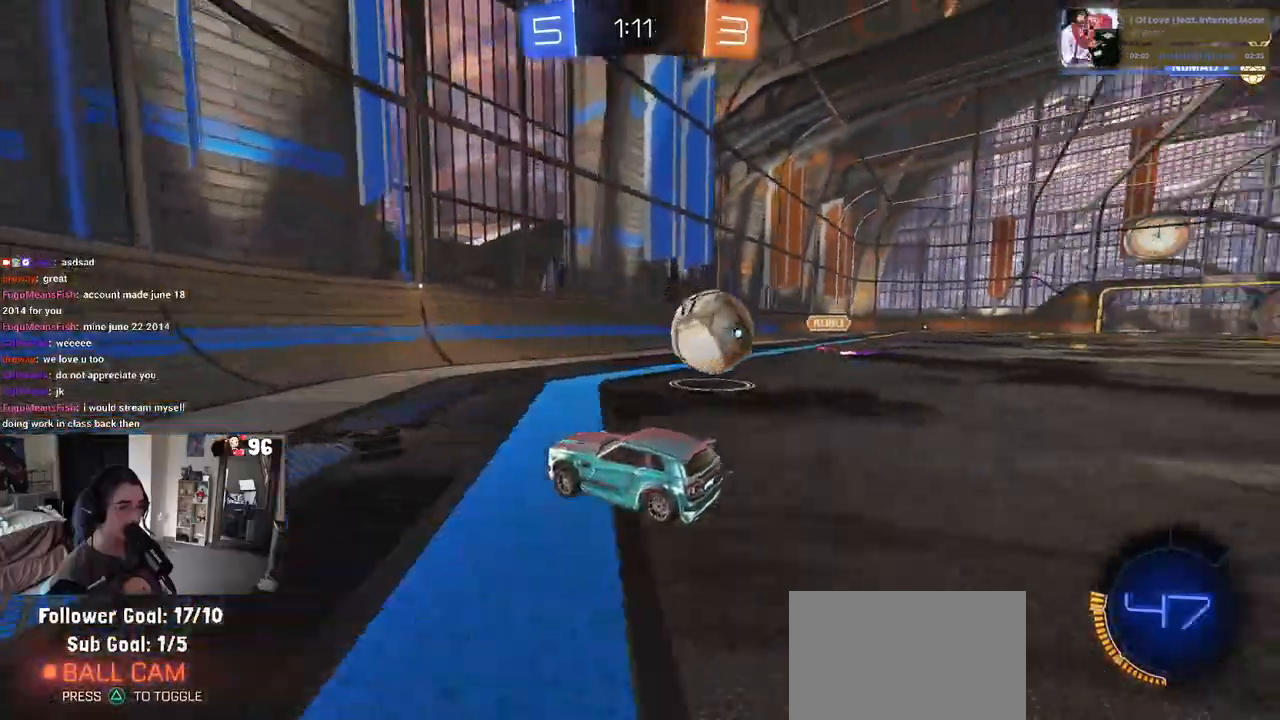
{"buttons": ["R2"], "left_stick": "center", "right_stick": "center", "events": [[83, "L2", "down"], [100, "R2", "up"], [300, "R2", "down"], [367, "L2", "up"], [467, "left_stick", "center"]]}
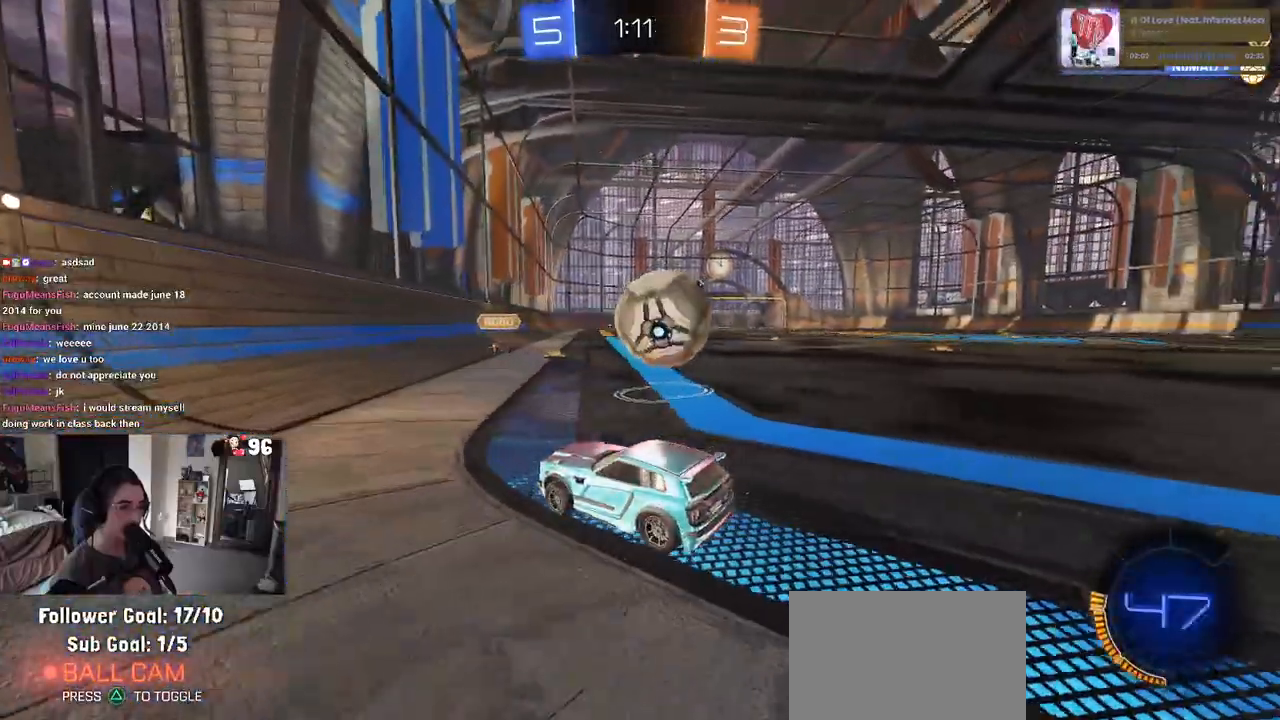
{"buttons": ["R2"], "left_stick": "right", "right_stick": "center", "events": [[67, "left_stick", "right"], [350, "left_stick", "center"], [500, "left_stick", "right"]]}
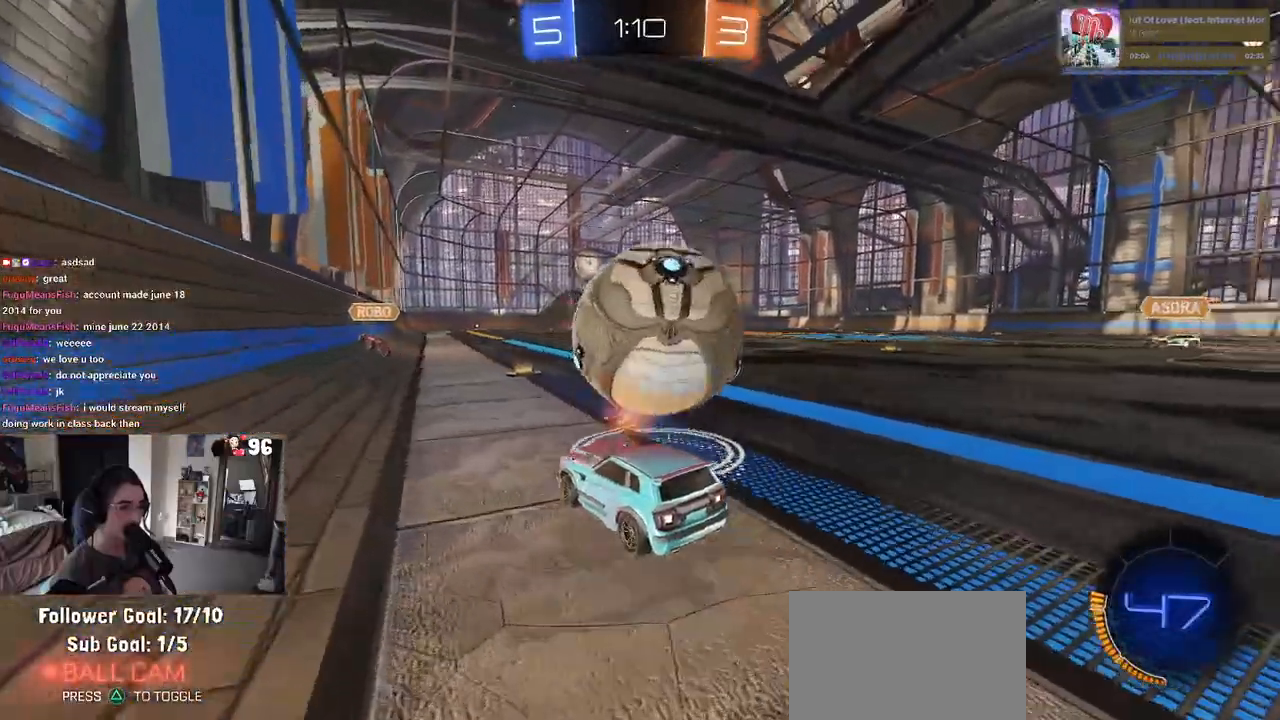
{"buttons": ["R2"], "left_stick": "center", "right_stick": "center", "events": [[100, "TRIANGLE", "down"], [200, "left_stick", "center"], [250, "TRIANGLE", "up"]]}
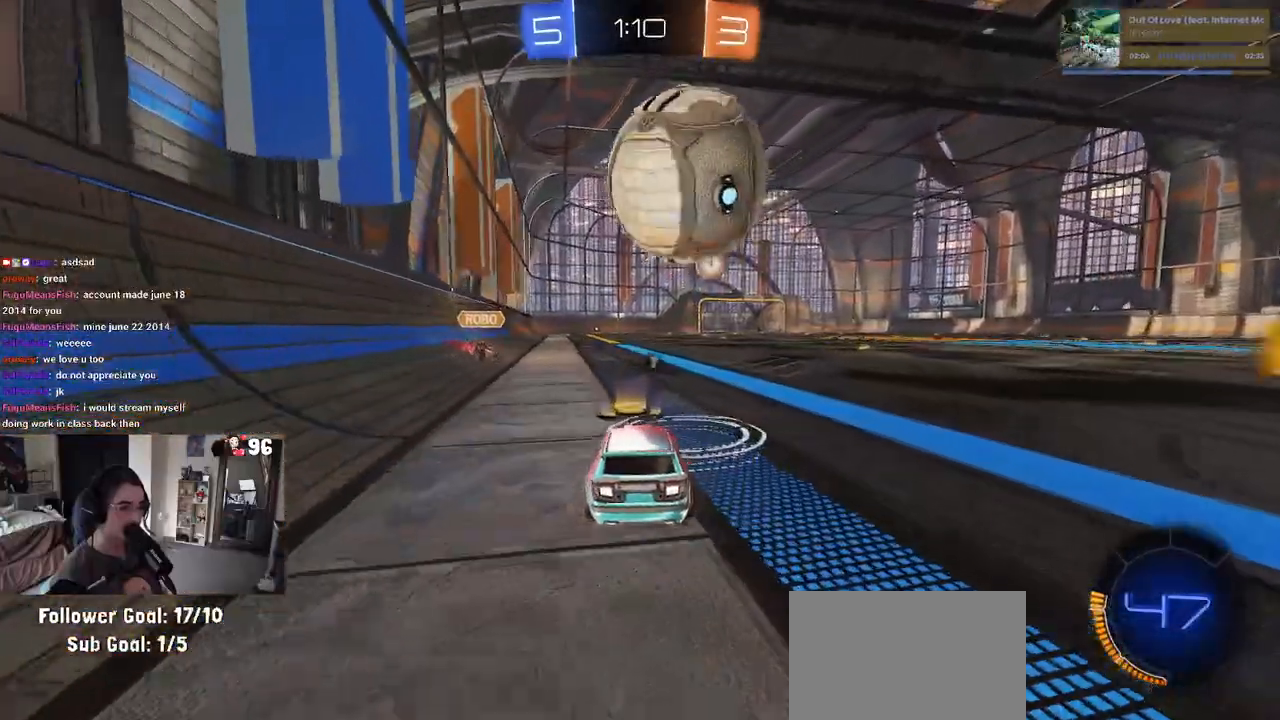
{"buttons": [], "left_stick": "center", "right_stick": "center", "events": [[350, "R2", "up"], [350, "left_stick", "left"], [467, "left_stick", "center"]]}
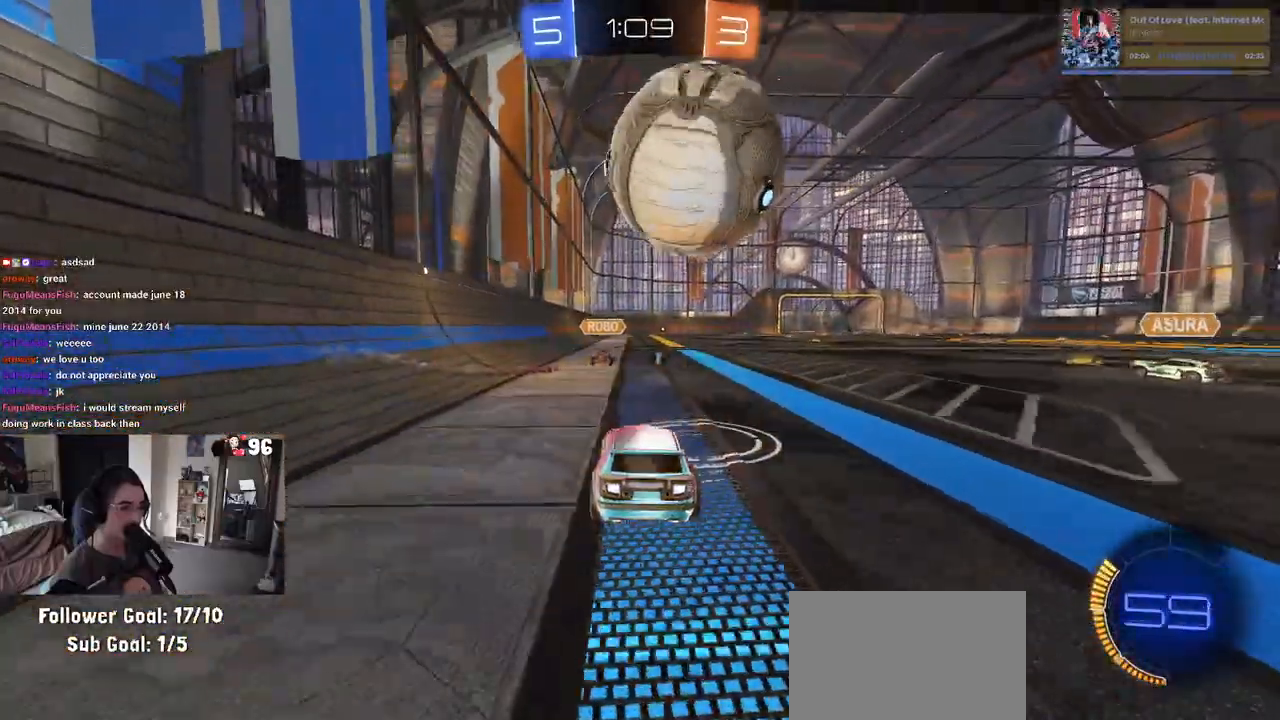
{"buttons": ["R2"], "left_stick": "right", "right_stick": "center", "events": [[400, "R2", "down"], [467, "left_stick", "right"]]}
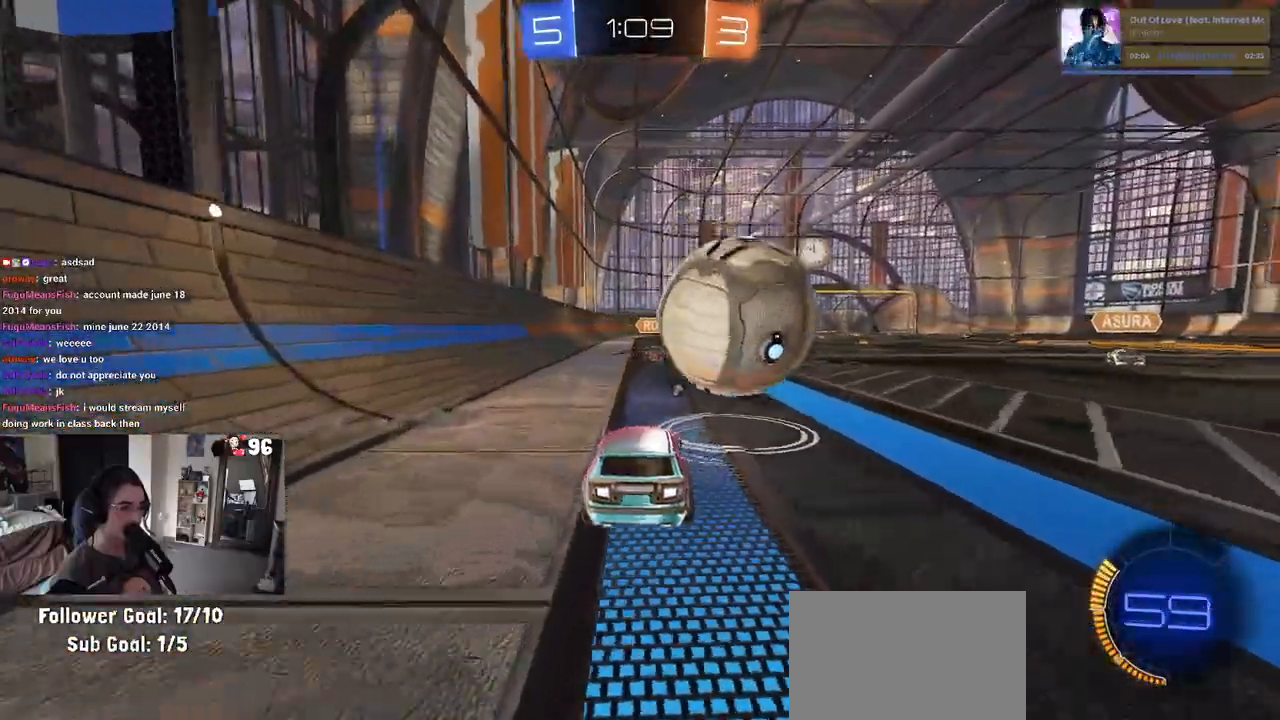
{"buttons": ["CROSS", "R2"], "left_stick": "down-right", "right_stick": "center", "events": [[83, "left_stick", "center"], [400, "left_stick", "down-right"], [433, "CROSS", "down"]]}
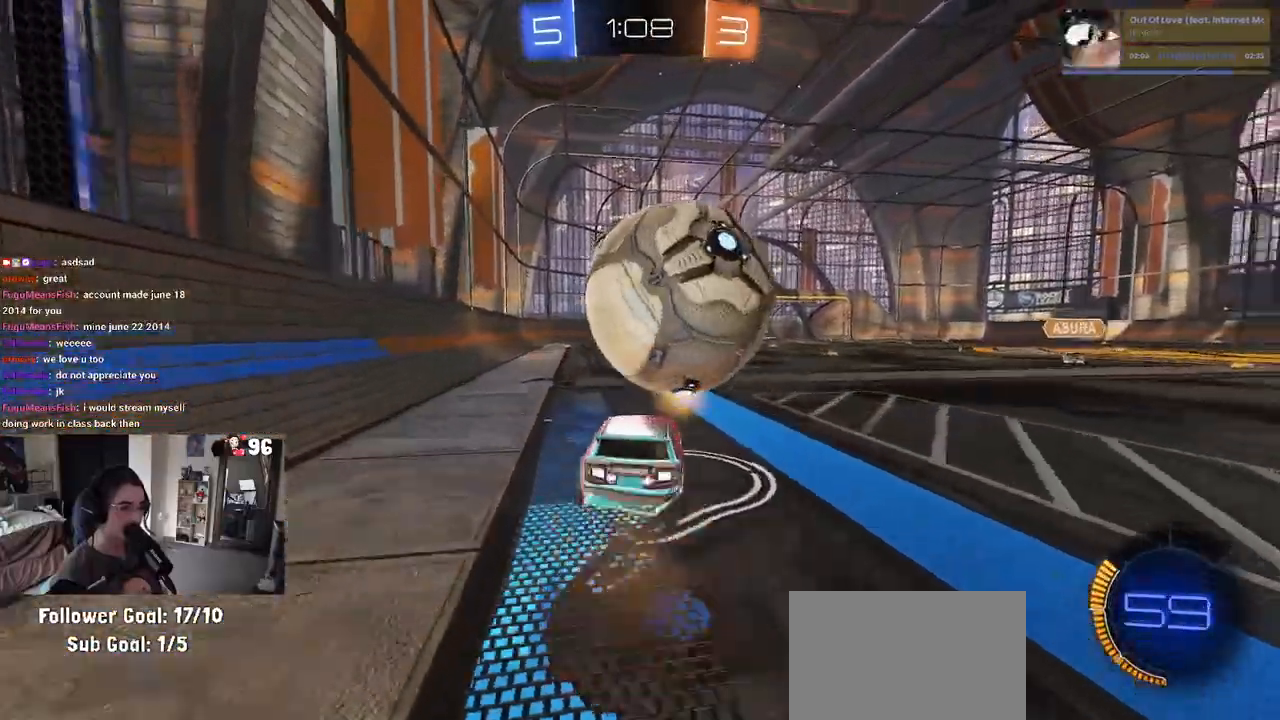
{"buttons": ["R2"], "left_stick": "down-right", "right_stick": "center", "events": [[50, "L1", "down"], [117, "CROSS", "up"], [117, "R1", "down"], [150, "left_stick", "down"], [250, "R1", "up"], [450, "L1", "up"], [450, "left_stick", "down-right"]]}
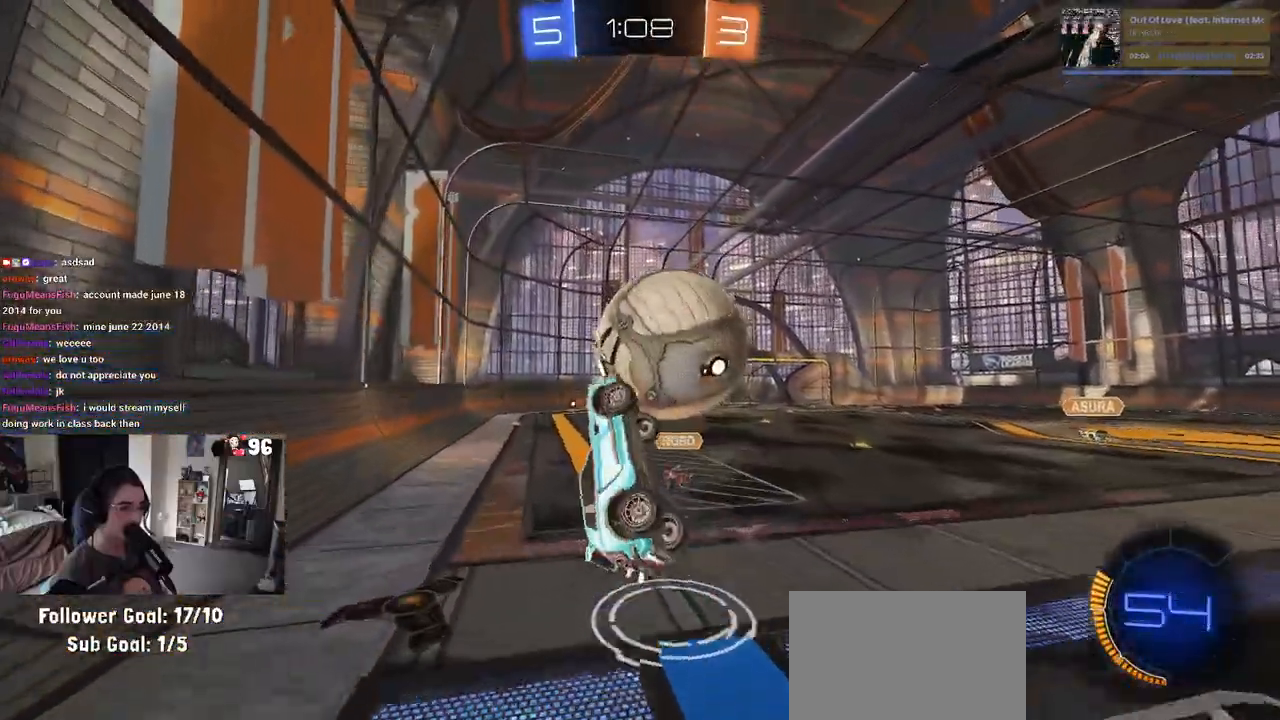
{"buttons": ["SQUARE", "L1", "R2"], "left_stick": "left", "right_stick": "center", "events": [[17, "R1", "down"], [167, "left_stick", "down-left"], [217, "R1", "up"], [233, "left_stick", "left"], [400, "SQUARE", "down"], [500, "L1", "down"]]}
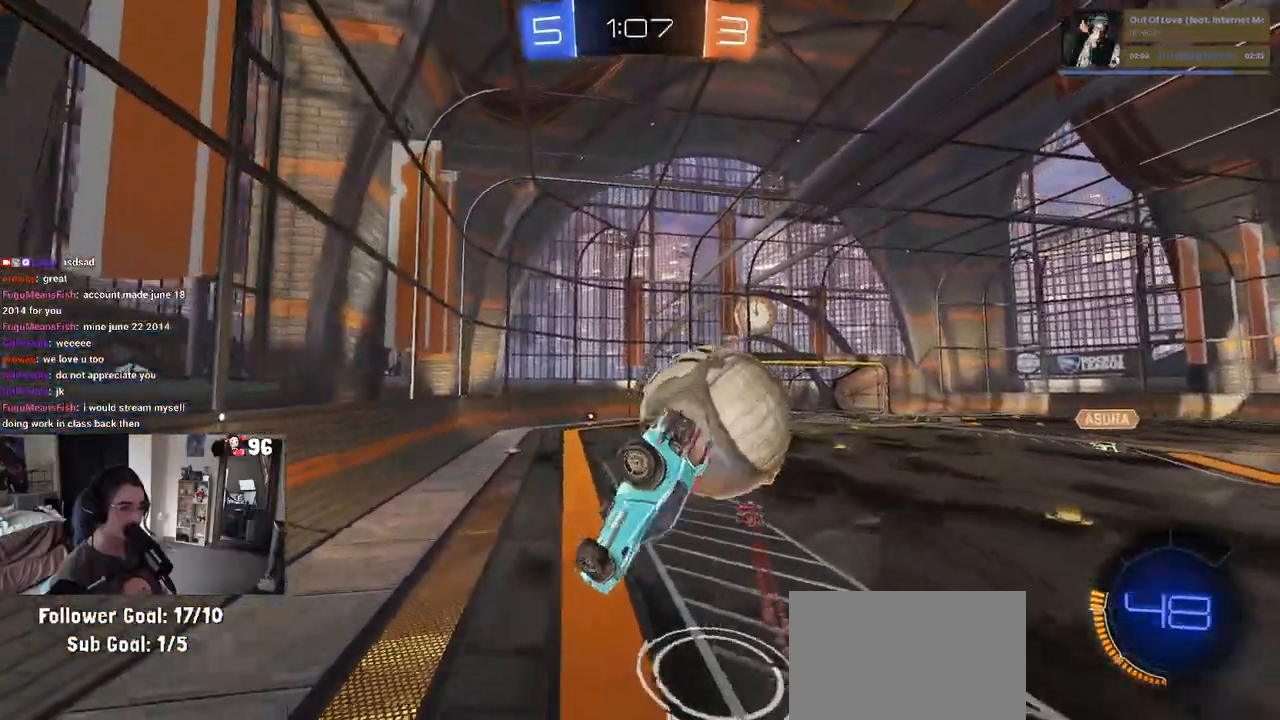
{"buttons": ["R1", "R2"], "left_stick": "down-right", "right_stick": "center", "events": [[100, "L1", "up"], [200, "left_stick", "center"], [233, "SQUARE", "up"], [250, "R1", "down"], [500, "left_stick", "down-right"]]}
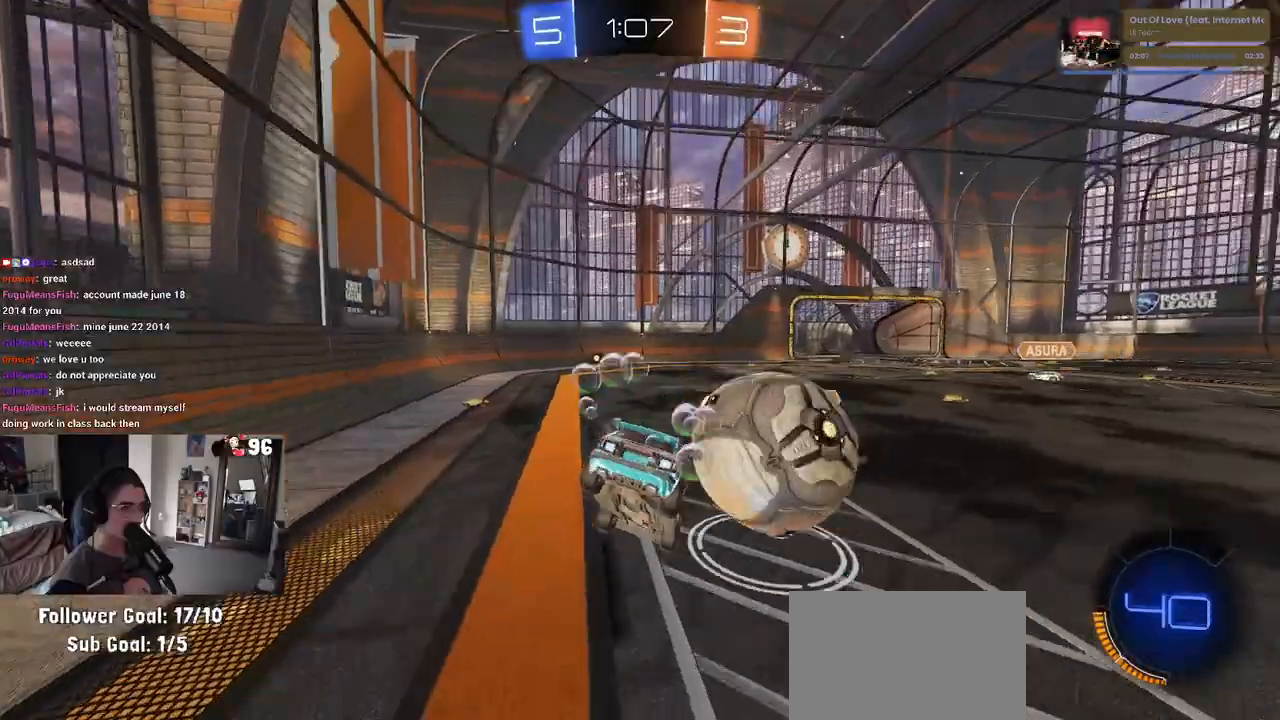
{"buttons": ["L1", "R2"], "left_stick": "down", "right_stick": "center", "events": [[17, "R1", "up"], [150, "R2", "up"], [267, "R2", "down"], [283, "CROSS", "down"], [433, "CROSS", "up"], [450, "left_stick", "down"], [467, "L1", "down"]]}
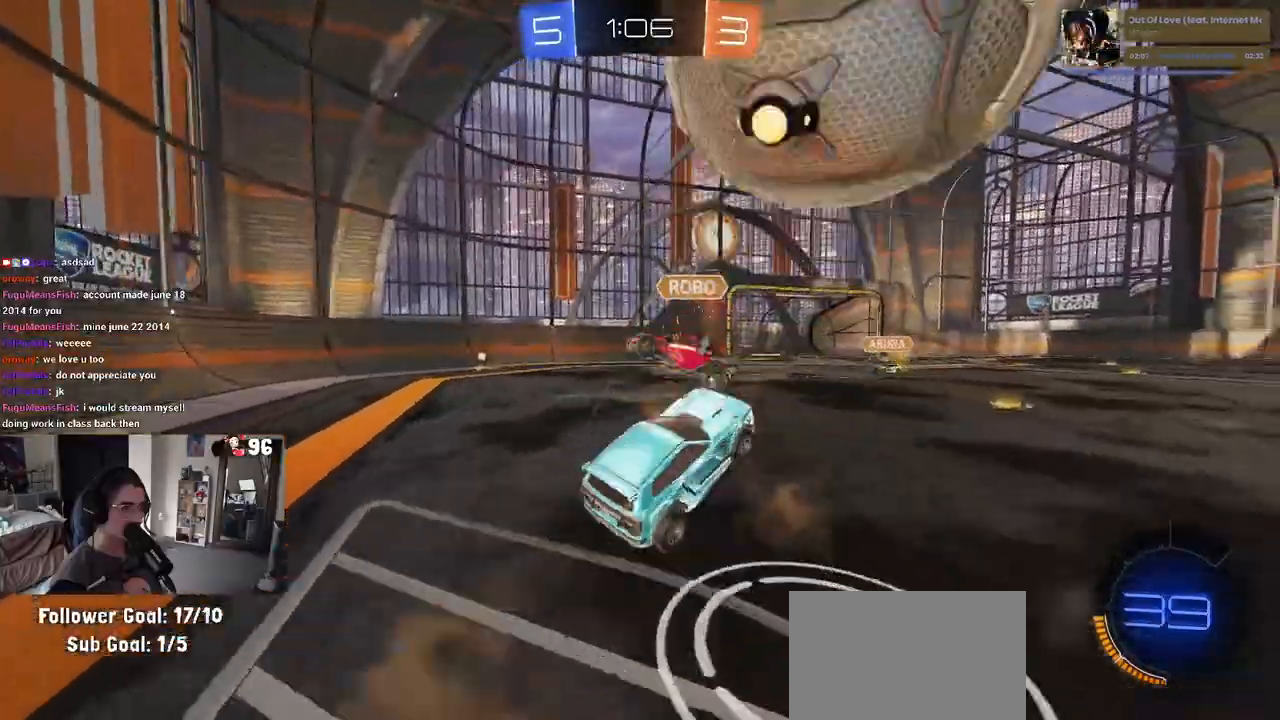
{"buttons": ["L1", "R2"], "left_stick": "down", "right_stick": "center", "events": [[17, "R1", "down"], [150, "R1", "up"], [183, "left_stick", "down-left"], [500, "left_stick", "down"]]}
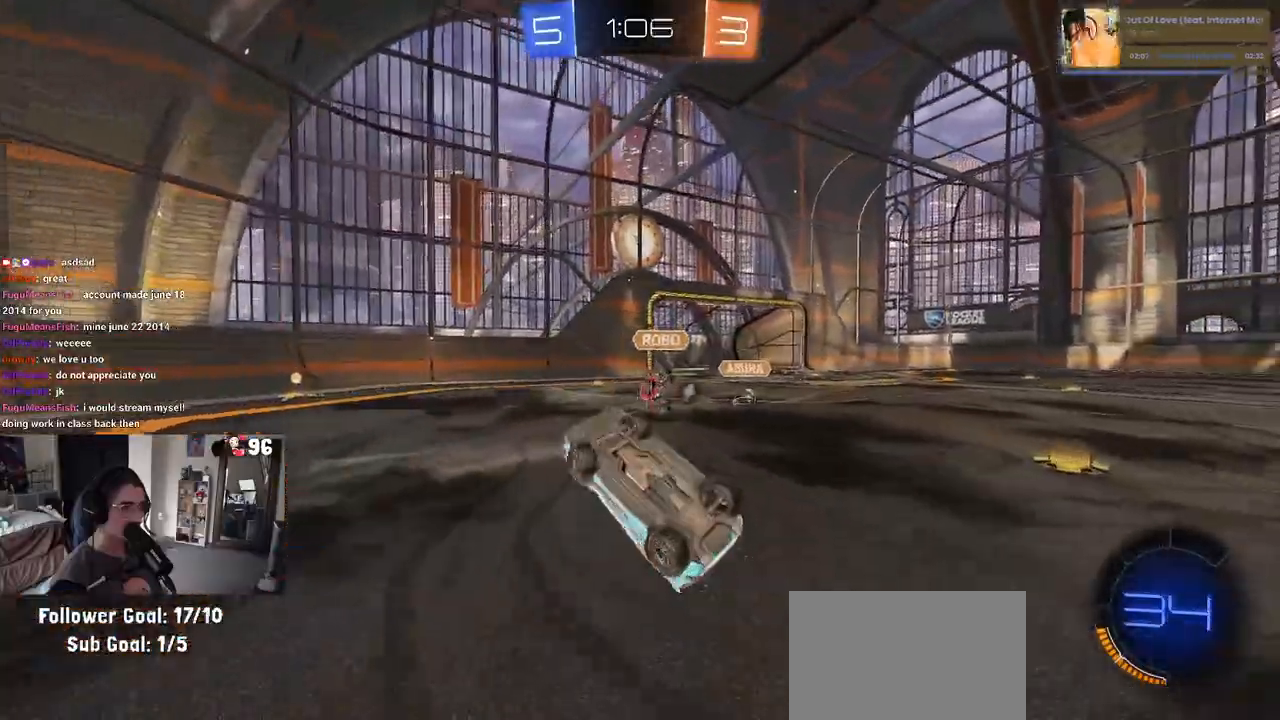
{"buttons": ["SQUARE", "L1", "R2"], "left_stick": "up", "right_stick": "center", "events": [[83, "SQUARE", "down"], [150, "left_stick", "left"], [283, "left_stick", "up-left"], [450, "left_stick", "up"]]}
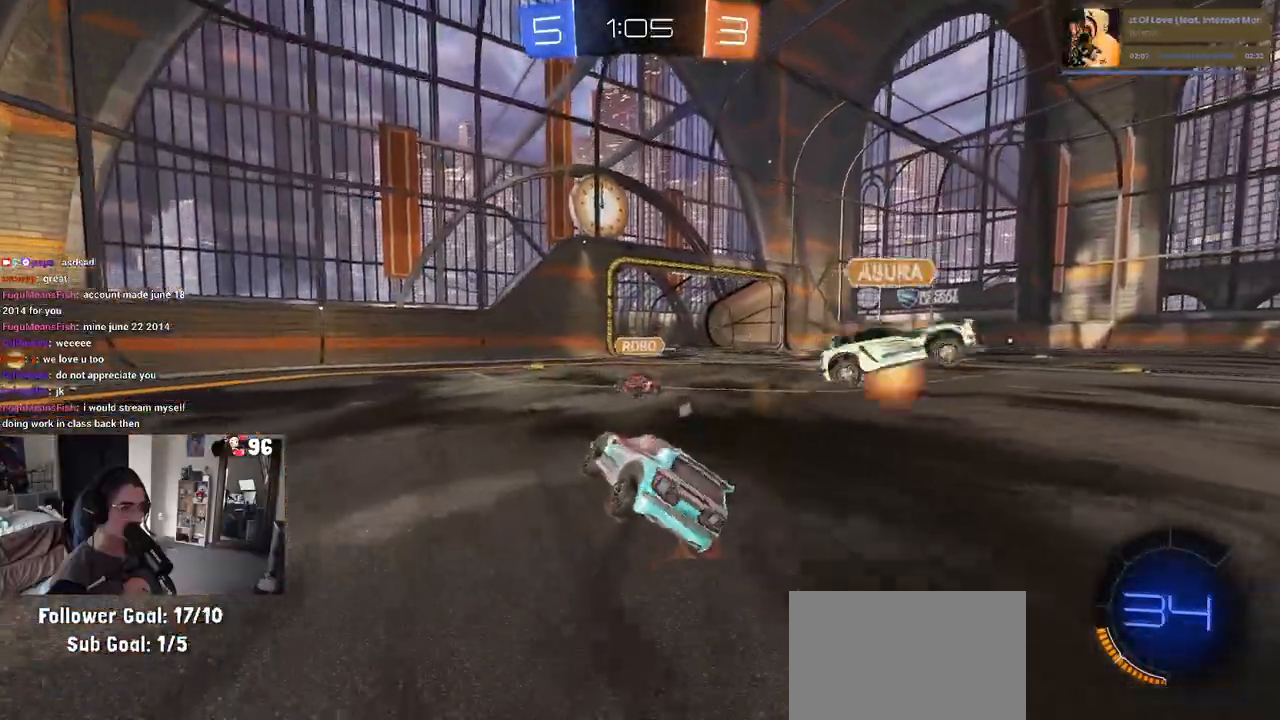
{"buttons": ["SQUARE", "R1", "R2"], "left_stick": "down-right", "right_stick": "center", "events": [[33, "R1", "down"], [50, "CROSS", "down"], [50, "L1", "up"], [83, "left_stick", "up-left"], [167, "CROSS", "up"], [267, "left_stick", "down-left"], [450, "left_stick", "down-right"]]}
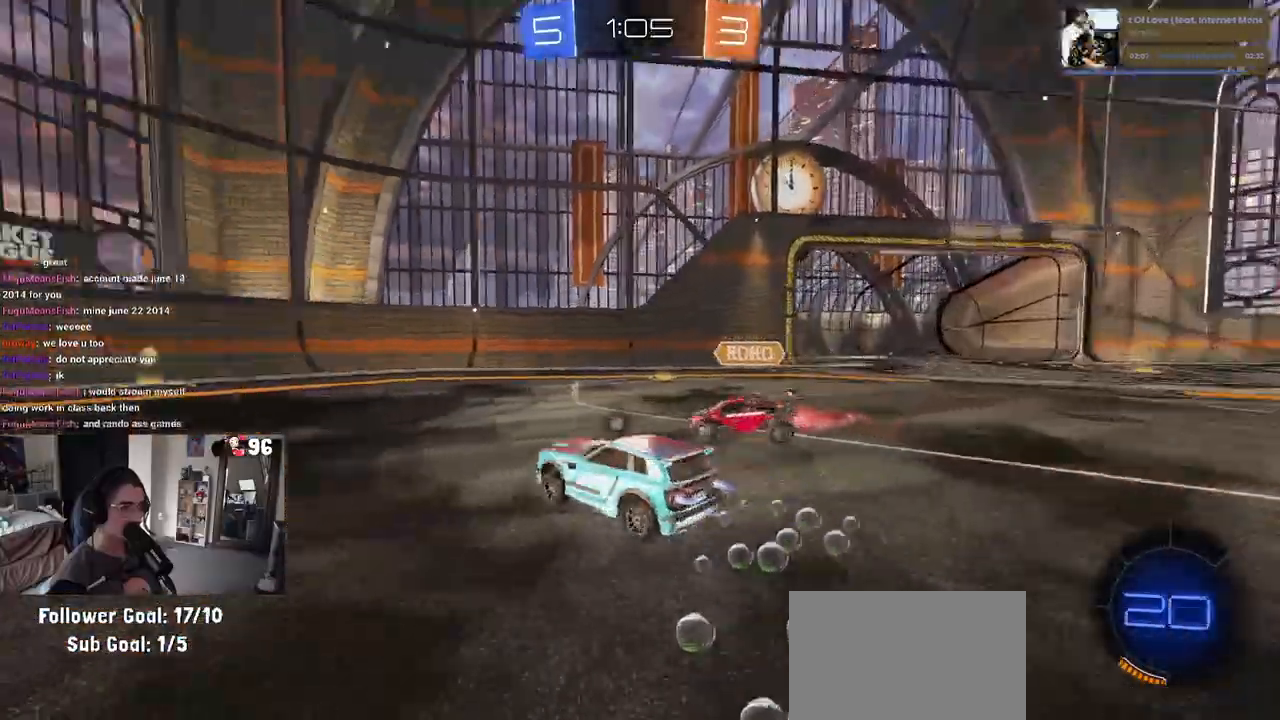
{"buttons": ["R1", "R2"], "left_stick": "left", "right_stick": "center", "events": [[183, "SQUARE", "up"], [217, "left_stick", "center"], [283, "left_stick", "left"]]}
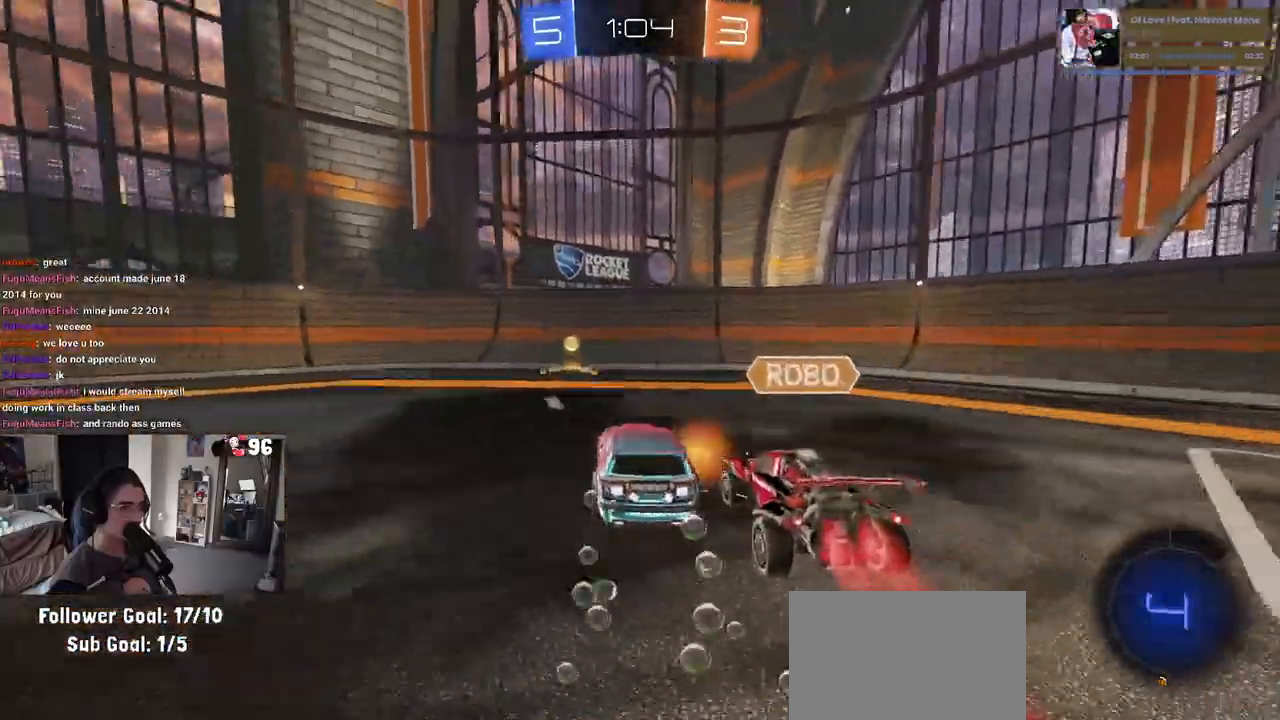
{"buttons": ["R1", "R2"], "left_stick": "left", "right_stick": "center", "events": [[100, "left_stick", "center"], [183, "TRIANGLE", "down"], [300, "left_stick", "left"], [333, "TRIANGLE", "up"]]}
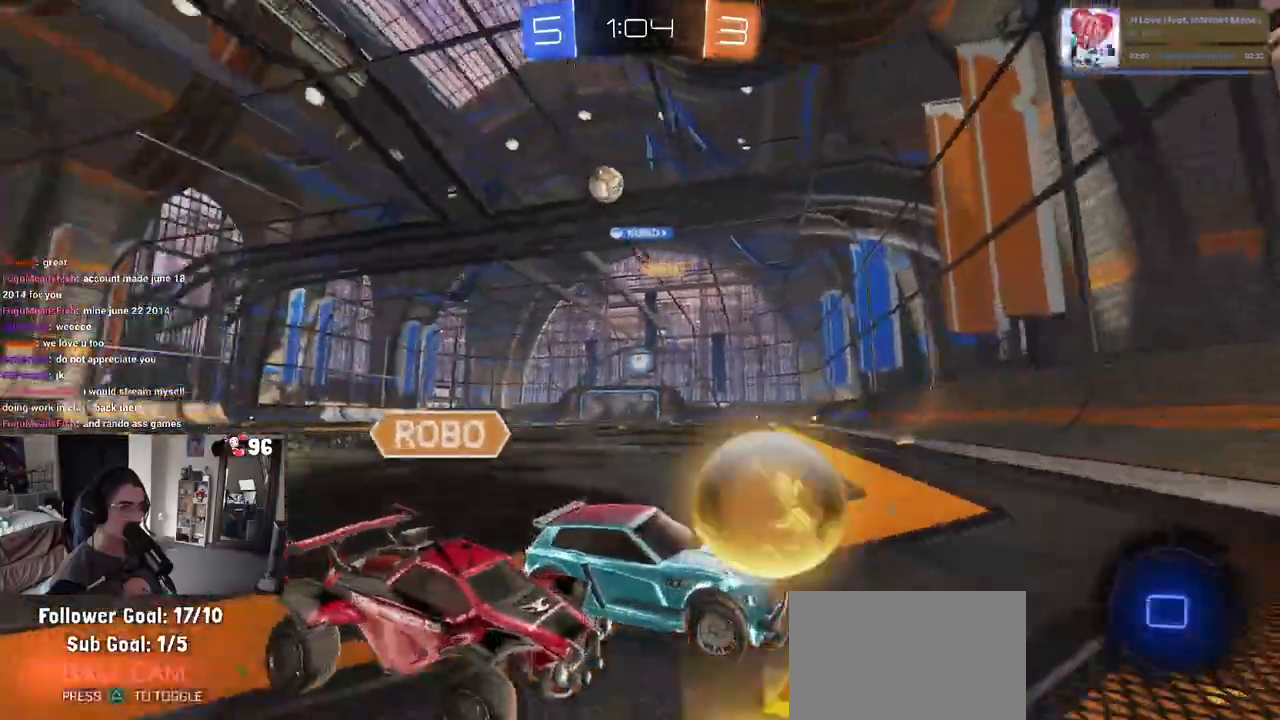
{"buttons": ["R2"], "left_stick": "left", "right_stick": "center", "events": [[500, "R1", "up"]]}
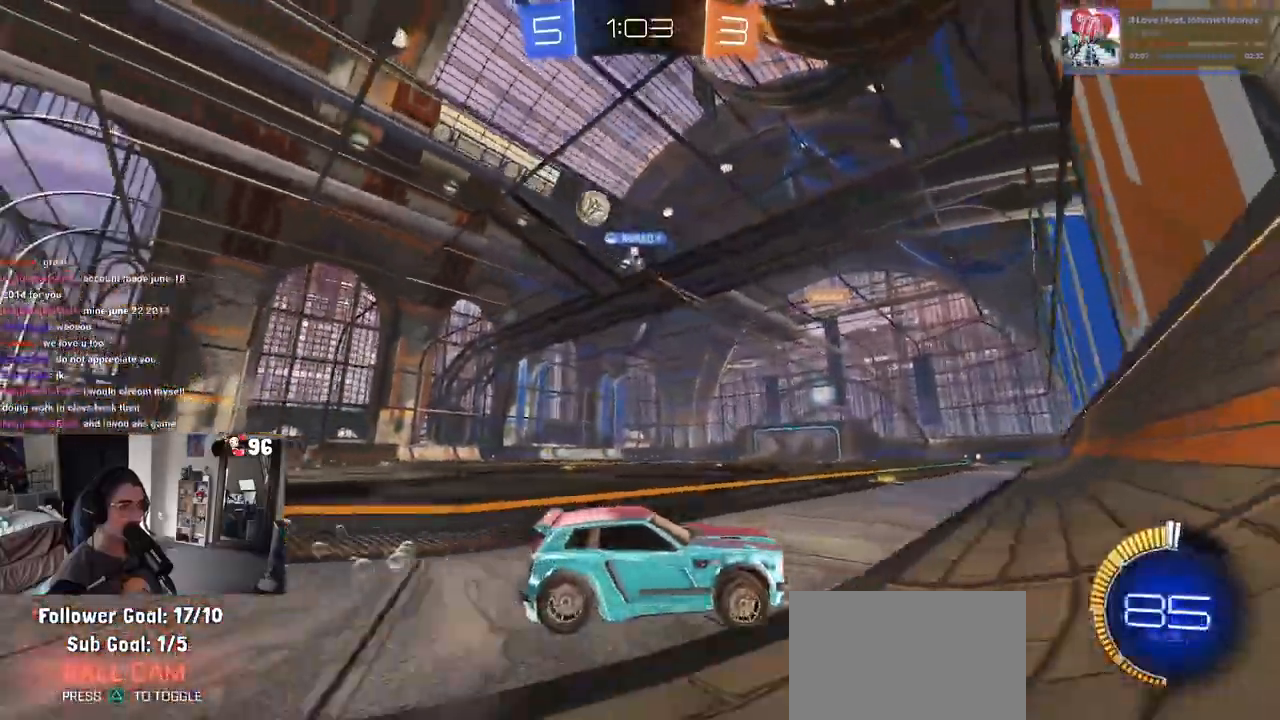
{"buttons": ["R2"], "left_stick": "left", "right_stick": "center", "events": []}
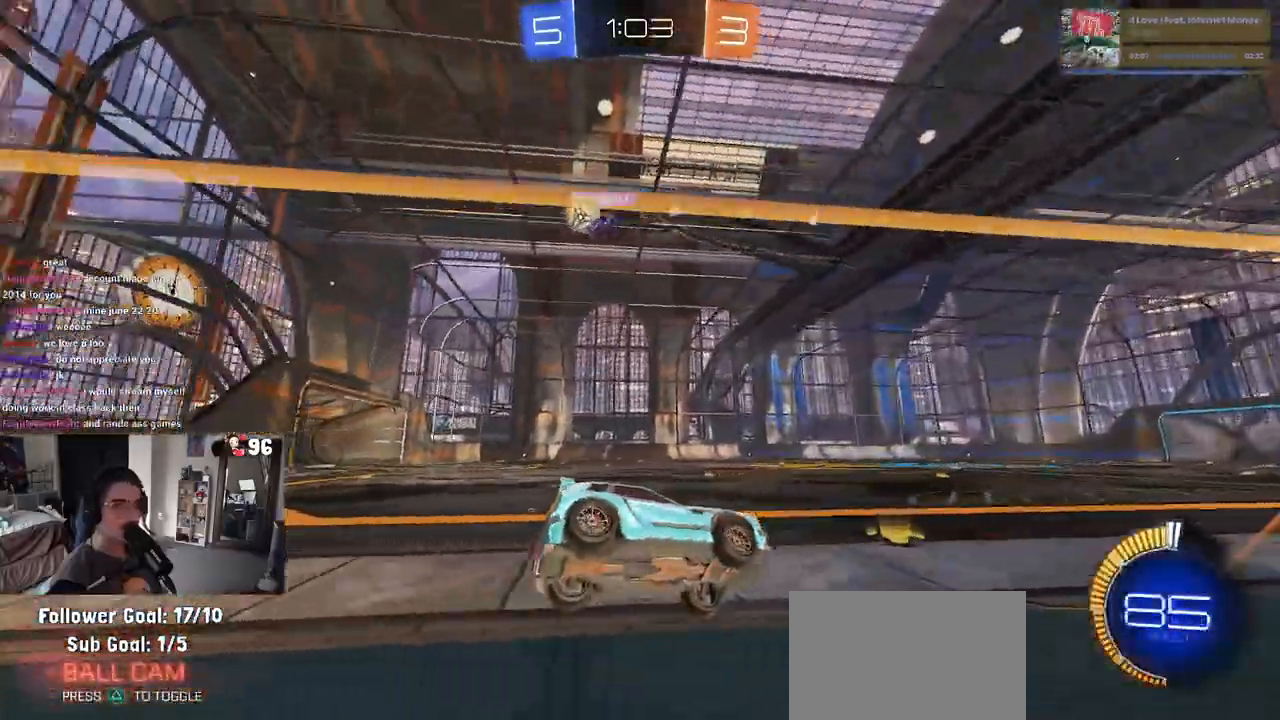
{"buttons": ["R2"], "left_stick": "right", "right_stick": "center", "events": [[333, "left_stick", "down-right"], [450, "left_stick", "right"]]}
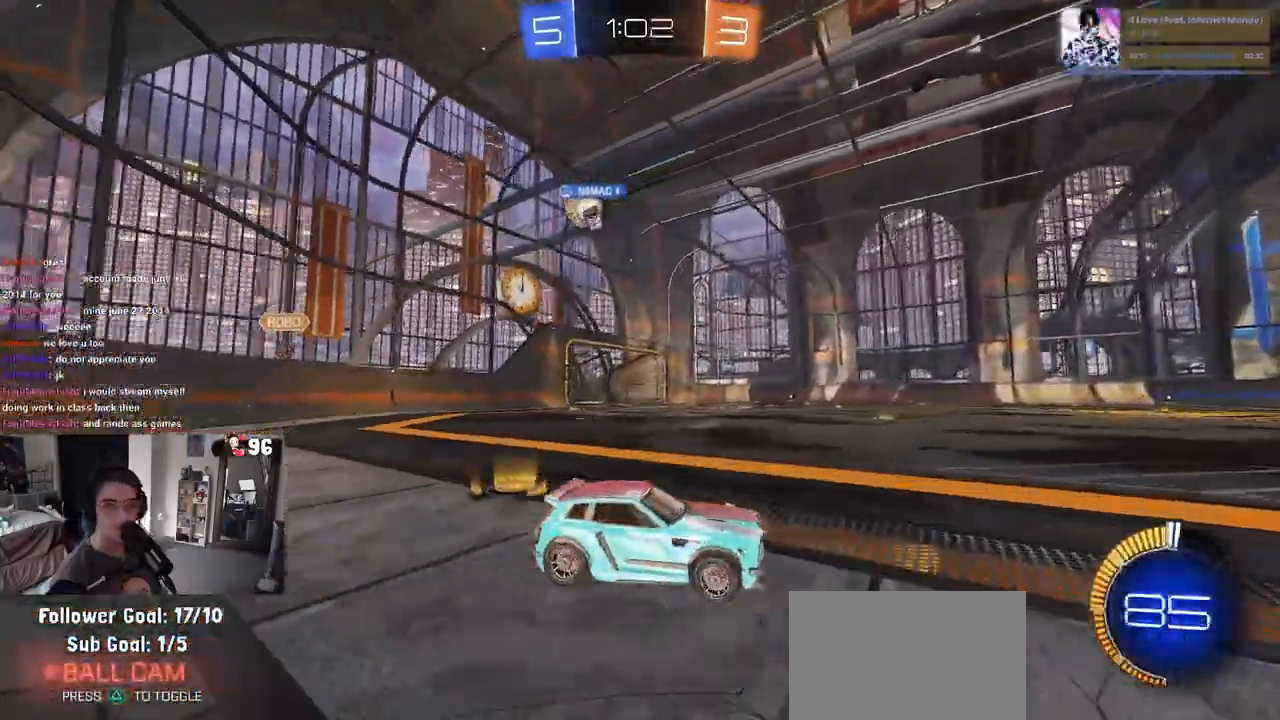
{"buttons": ["R2"], "left_stick": "left", "right_stick": "center", "events": [[67, "left_stick", "center"], [100, "SQUARE", "down"], [150, "left_stick", "left"], [233, "SQUARE", "up"]]}
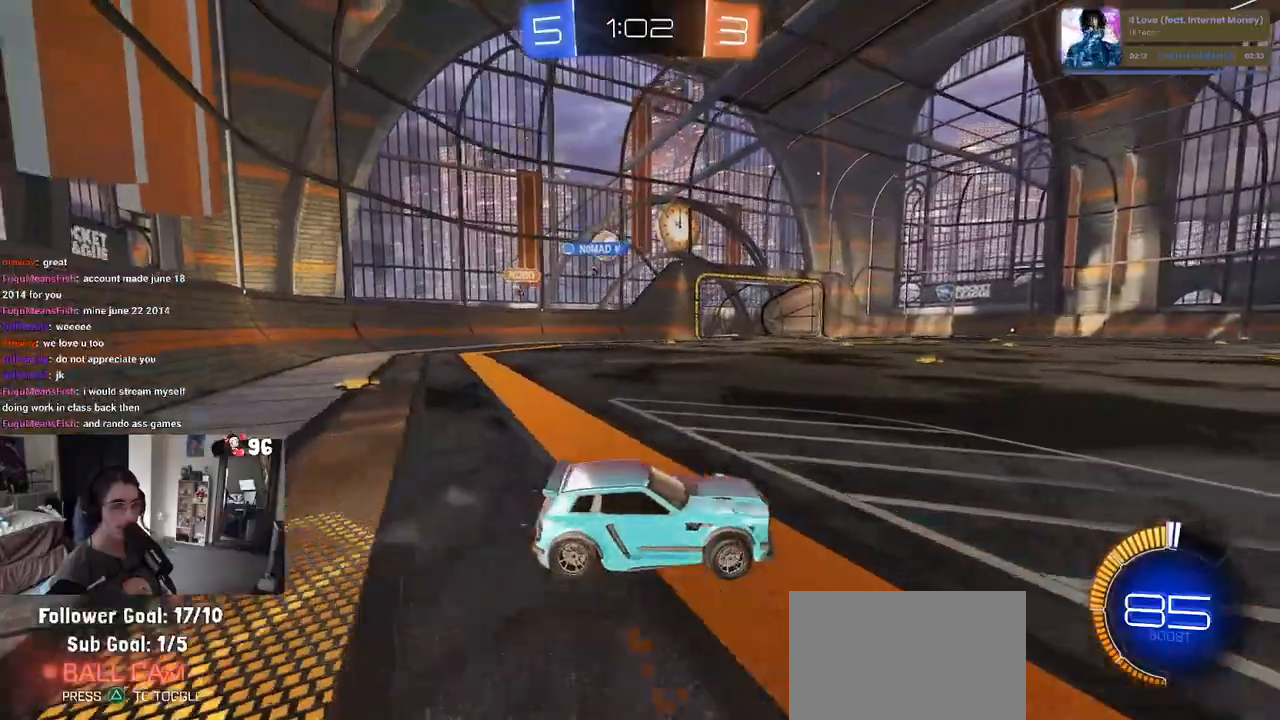
{"buttons": ["R2"], "left_stick": "center", "right_stick": "center", "events": [[483, "left_stick", "center"]]}
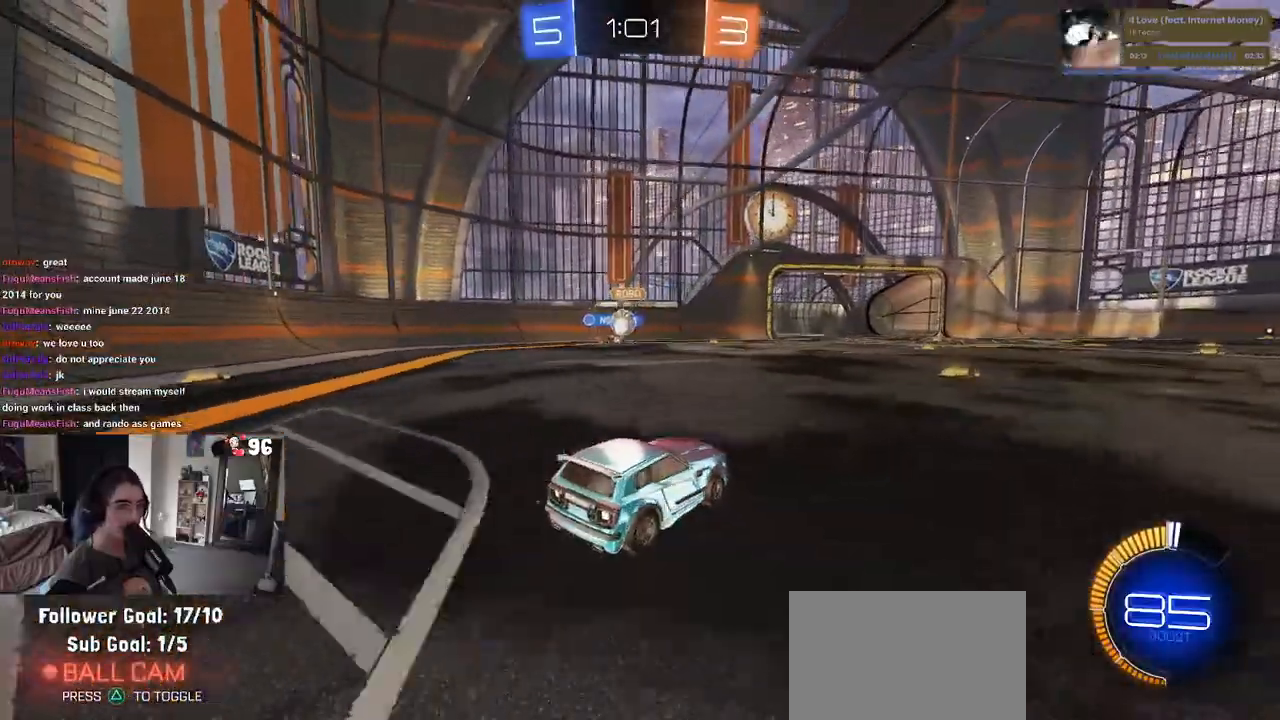
{"buttons": ["R2"], "left_stick": "center", "right_stick": "center", "events": []}
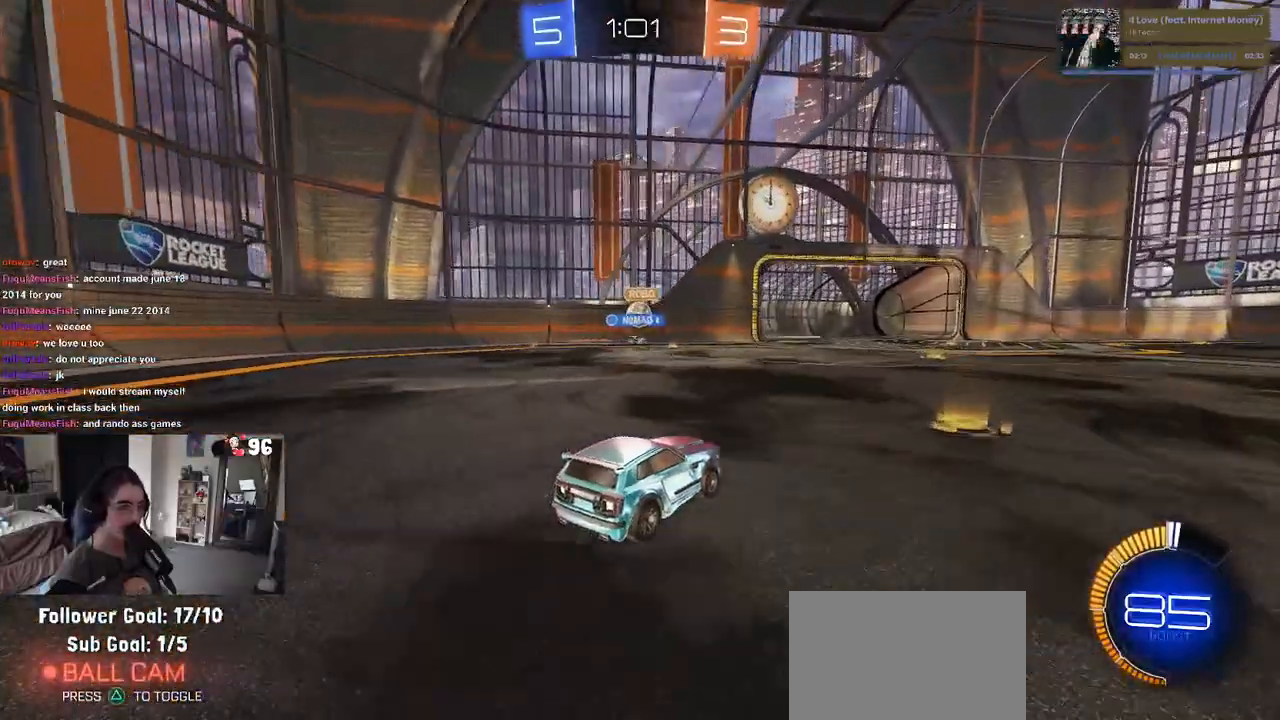
{"buttons": ["R2"], "left_stick": "center", "right_stick": "center", "events": [[250, "left_stick", "left"], [450, "left_stick", "center"]]}
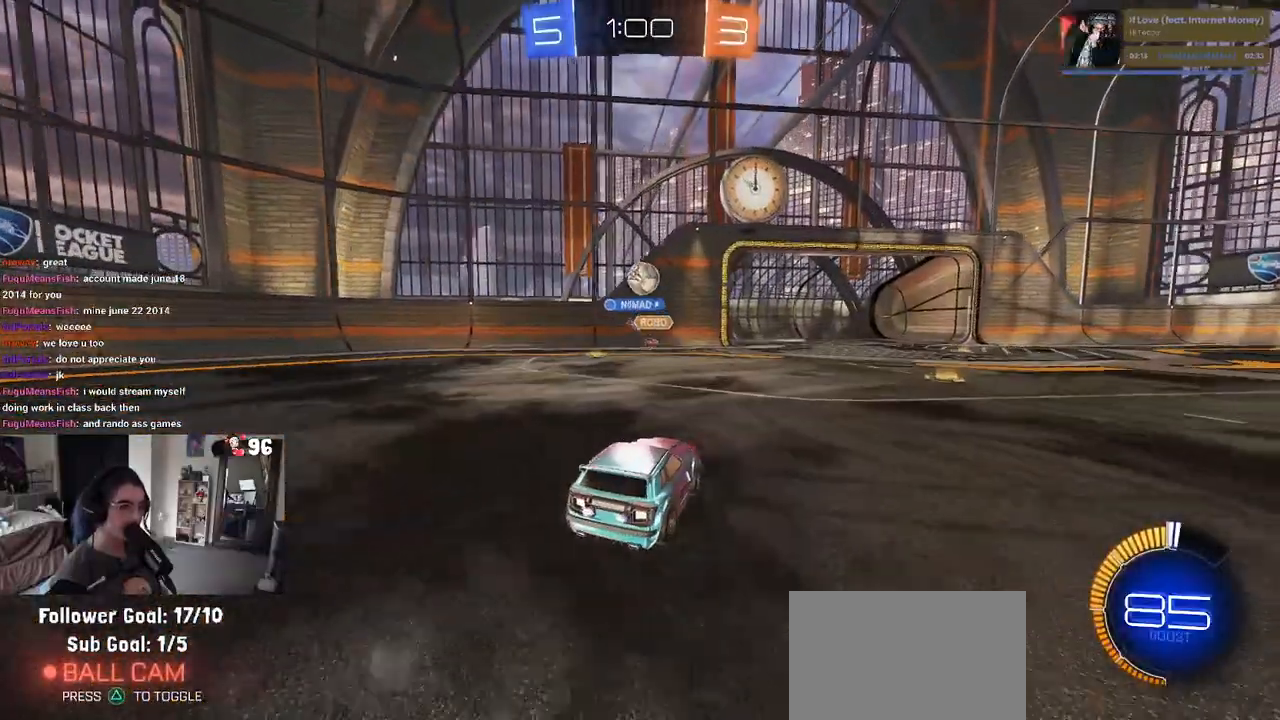
{"buttons": ["L2", "R2"], "left_stick": "down-right", "right_stick": "center", "events": [[200, "left_stick", "down-right"], [317, "L2", "down"]]}